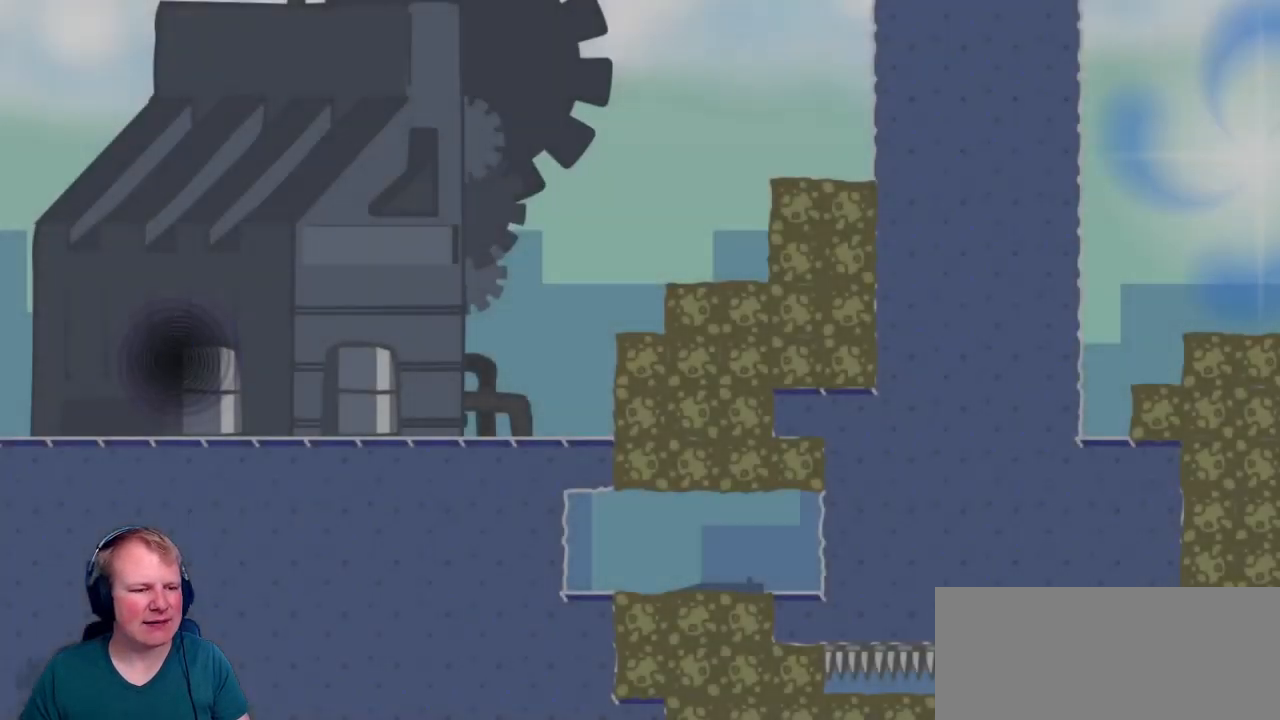
Gameplay with keyboard and mouse; each line is a JSON object with the keys and mouse buttons held at the frame after it. "events" lists presses ("down") and releases ("up") of "a", "d", "escape", "s", "w", "mouse_left" and "mouse_right" between this image and that frame as [ms after this image, input, new state], when the widget could be followed in between. "mouse_left", "mouse_right" = the "left", "right" buttons of the "mouse" list. No other keys are recorded. Mouse movement is not recorded.
{"keys": ["d"], "mouse": [], "events": []}
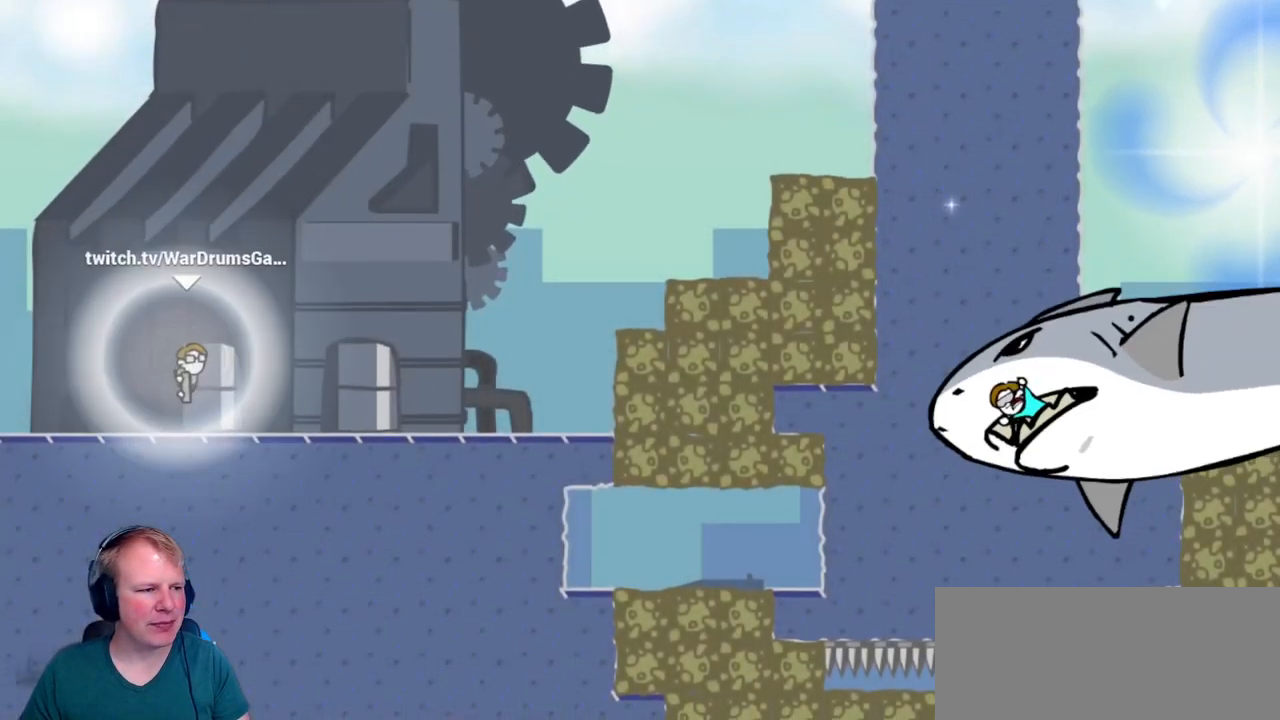
{"keys": ["d"], "mouse": ["left"], "events": [[467, "mouse_left", "down"]]}
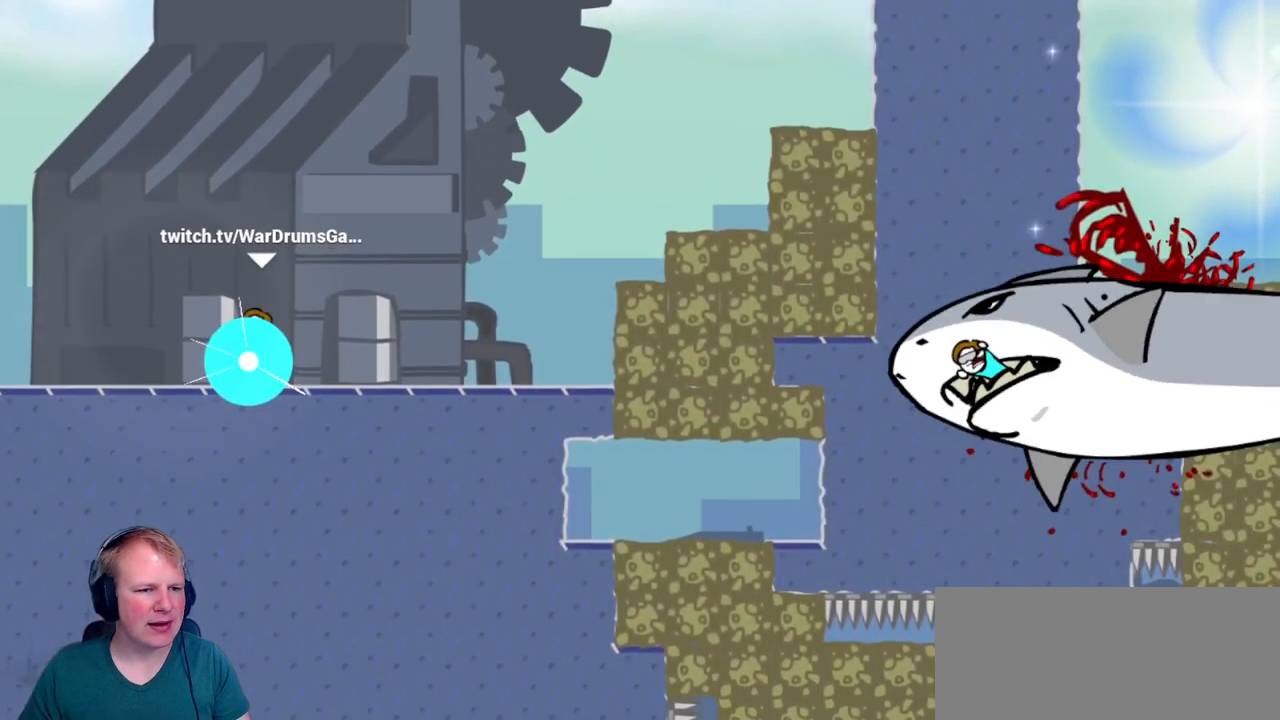
{"keys": ["d"], "mouse": [], "events": [[17, "w", "down"], [150, "w", "up"], [467, "mouse_left", "up"]]}
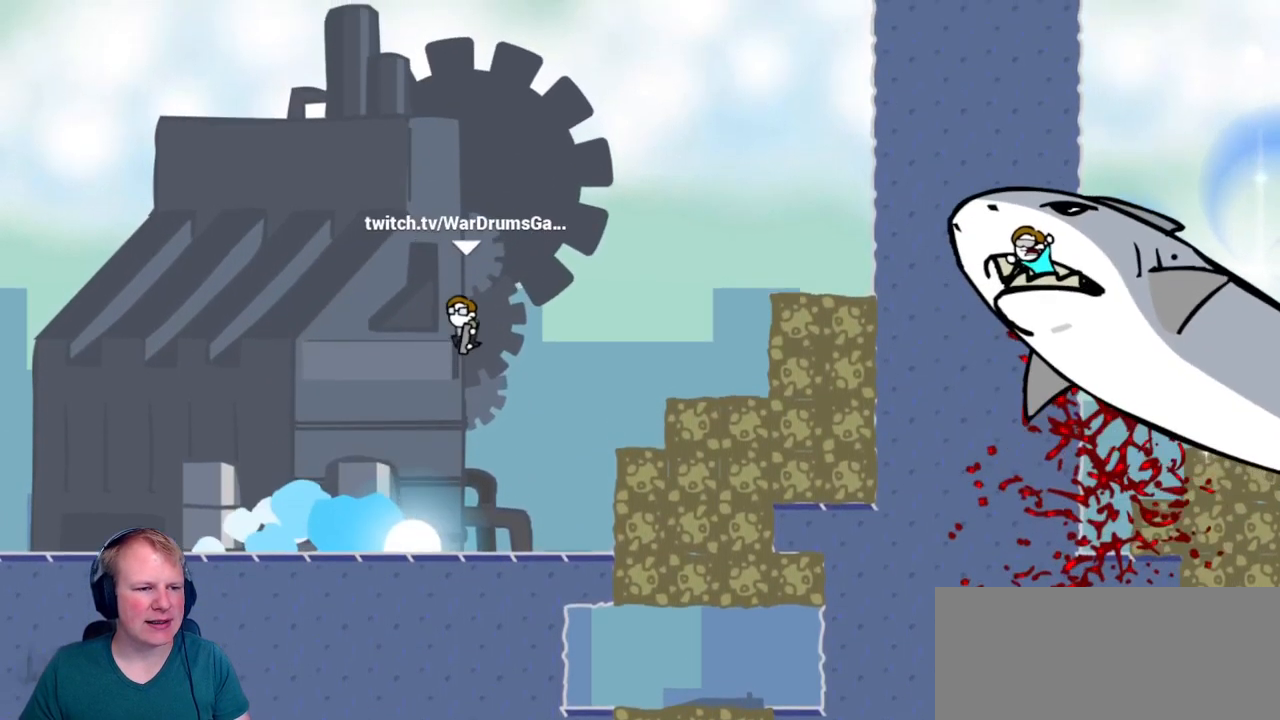
{"keys": ["d"], "mouse": [], "events": []}
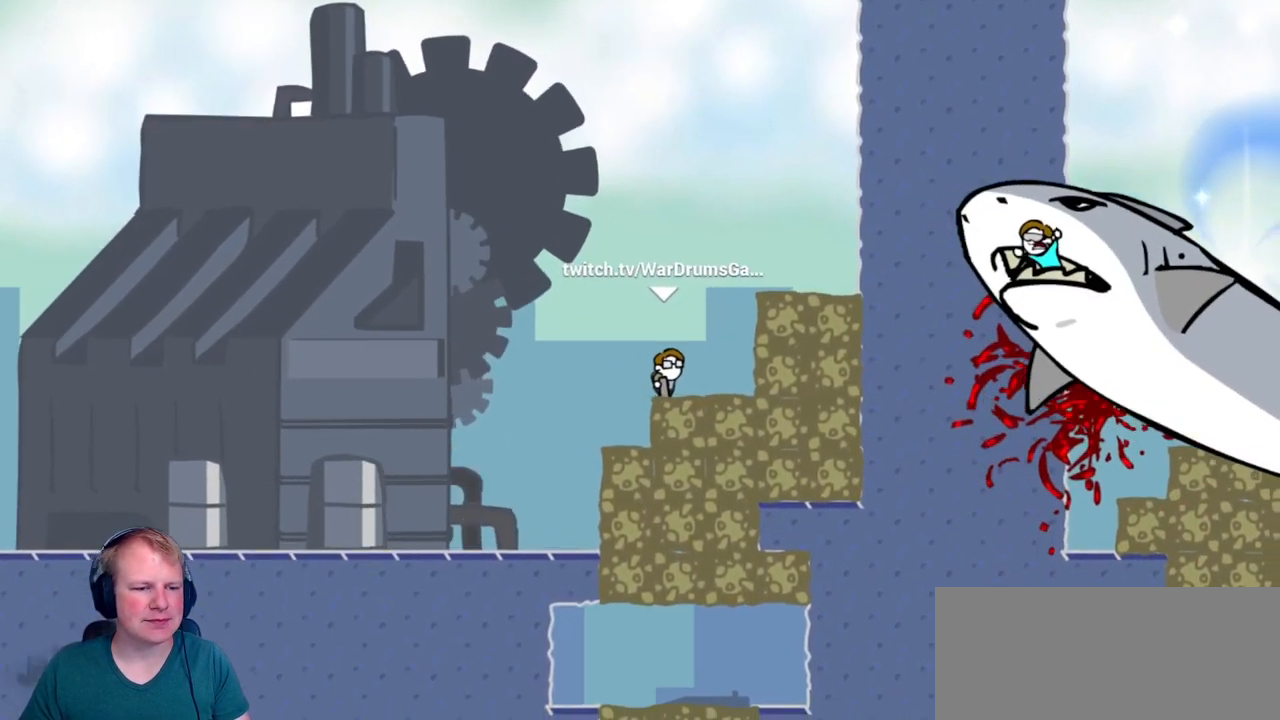
{"keys": ["d"], "mouse": [], "events": [[217, "w", "down"], [267, "mouse_left", "down"], [367, "w", "up"], [417, "mouse_left", "up"]]}
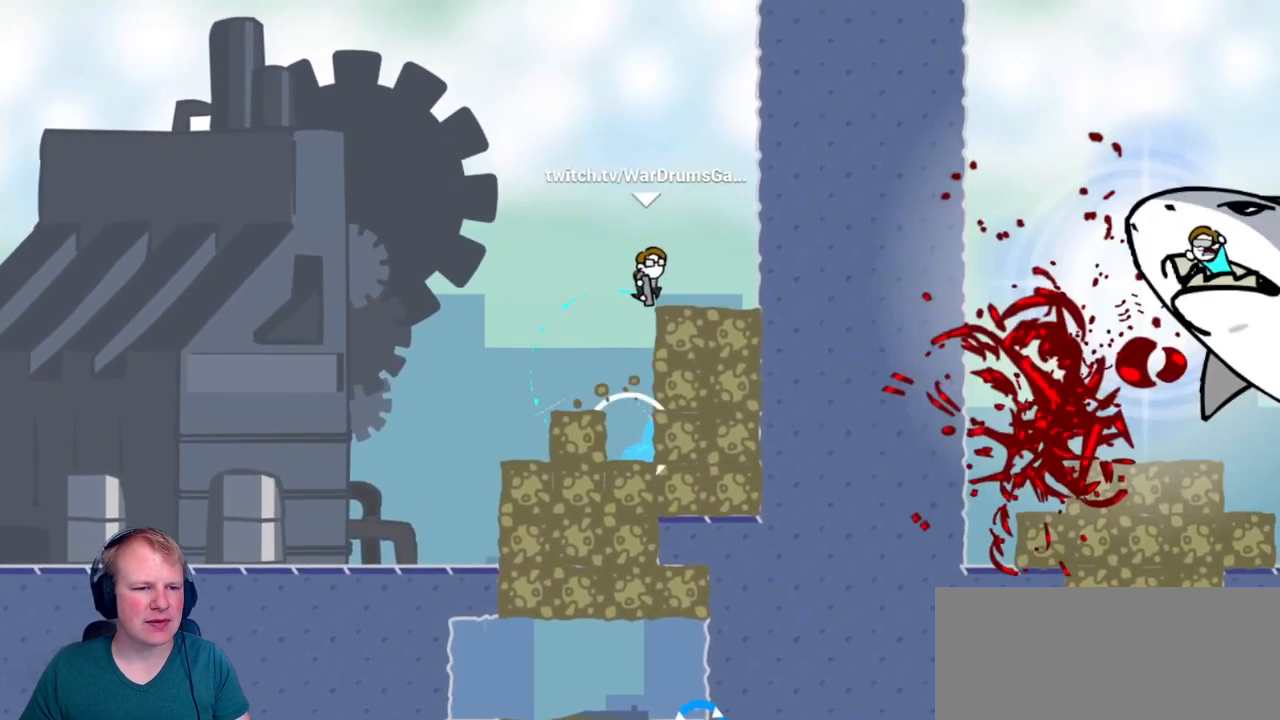
{"keys": [], "mouse": [], "events": [[483, "d", "up"]]}
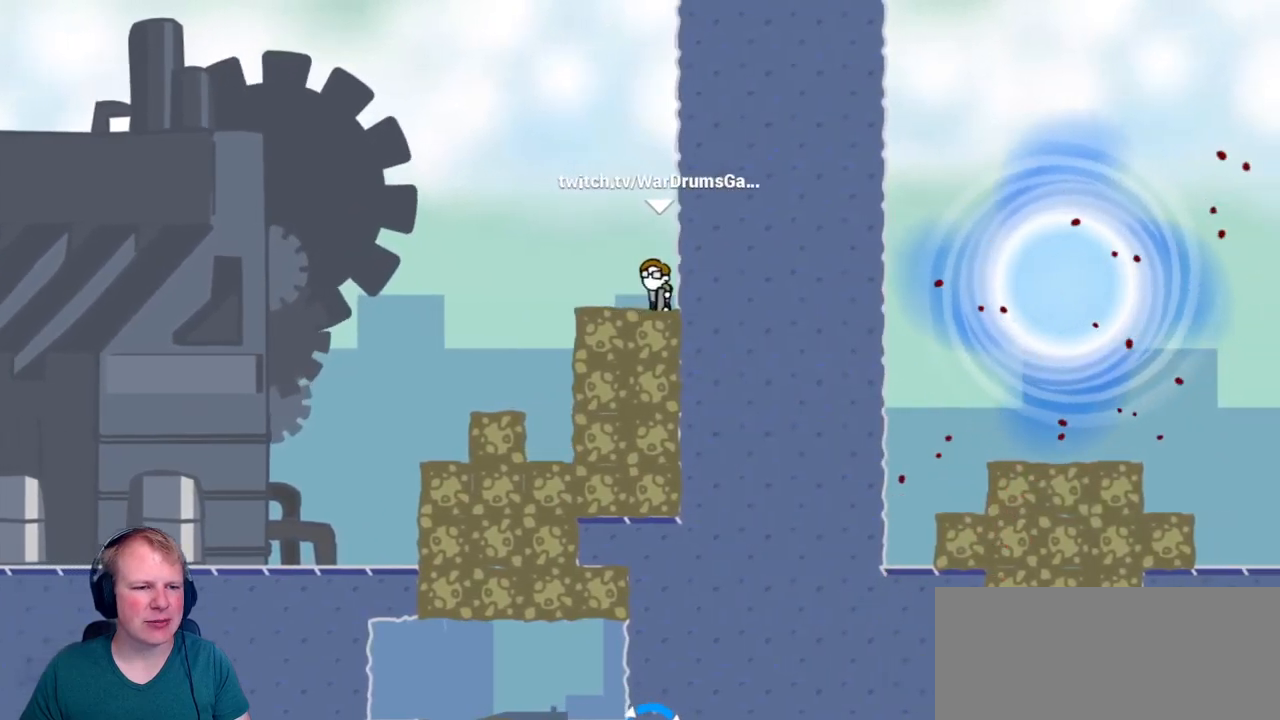
{"keys": [], "mouse": ["left"], "events": [[150, "mouse_left", "down"]]}
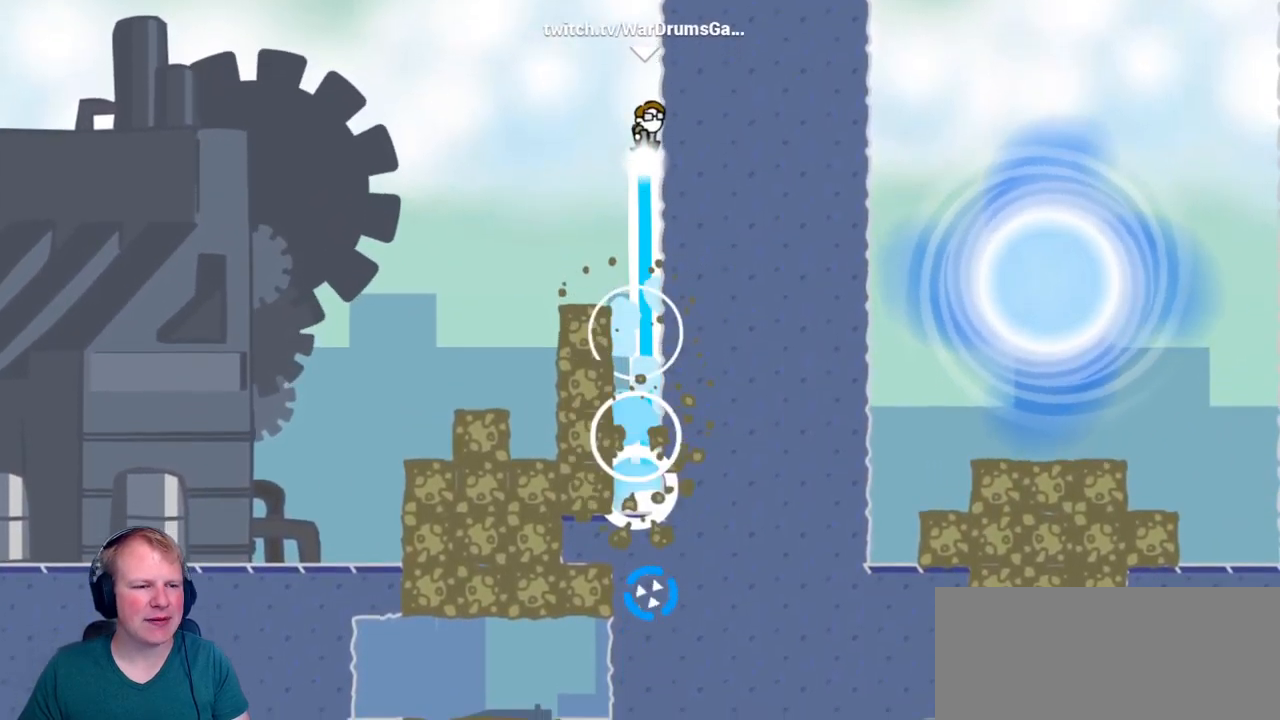
{"keys": [], "mouse": ["left"], "events": []}
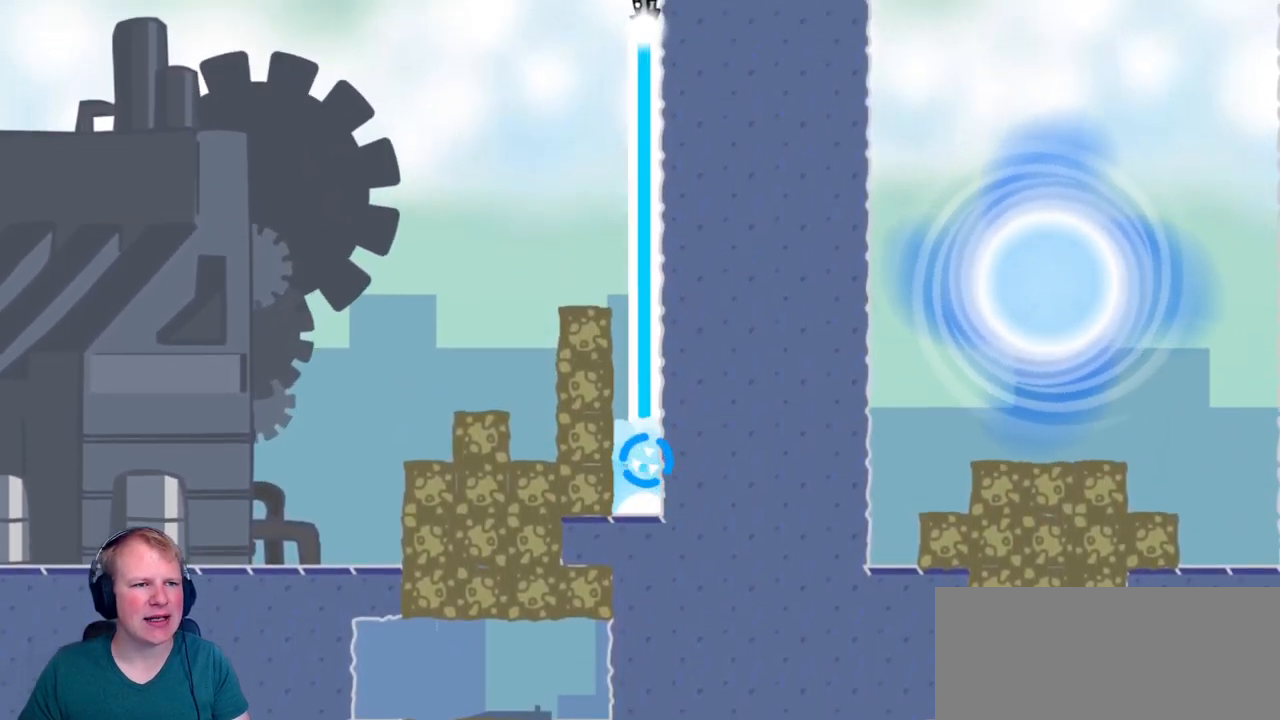
{"keys": ["d"], "mouse": ["left"], "events": [[267, "d", "down"]]}
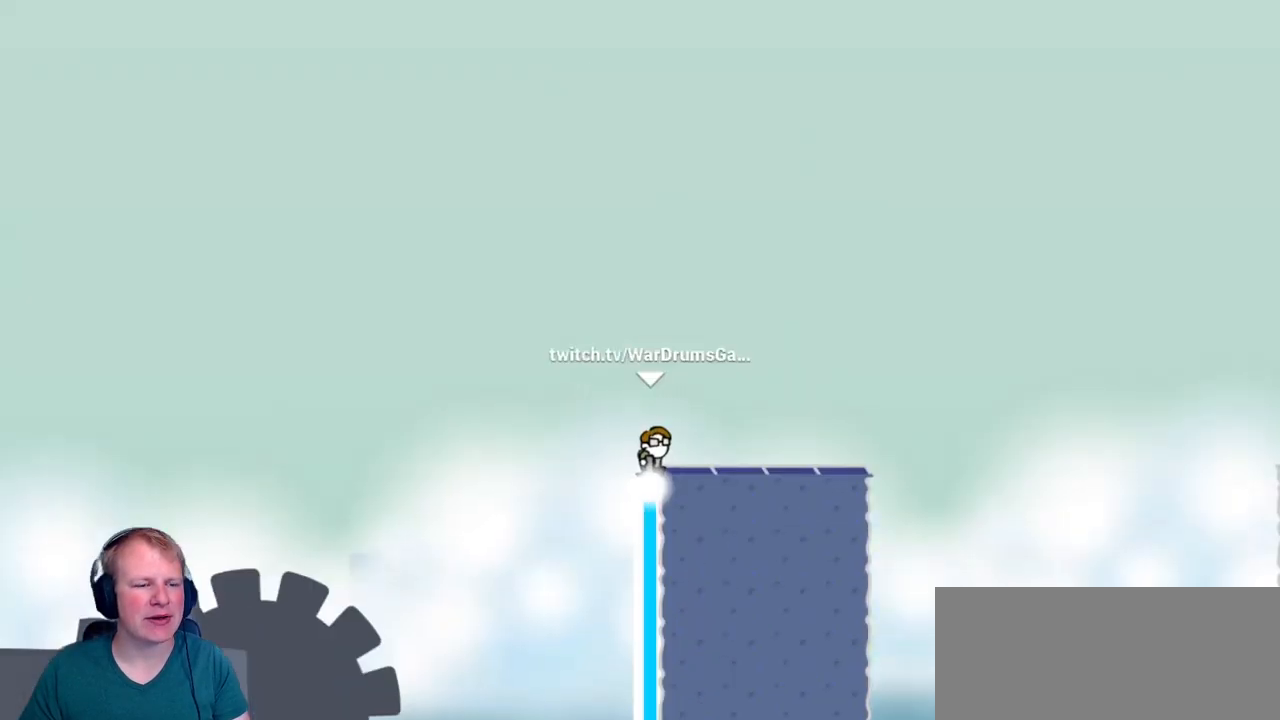
{"keys": [], "mouse": [], "events": [[284, "mouse_left", "up"], [367, "d", "up"]]}
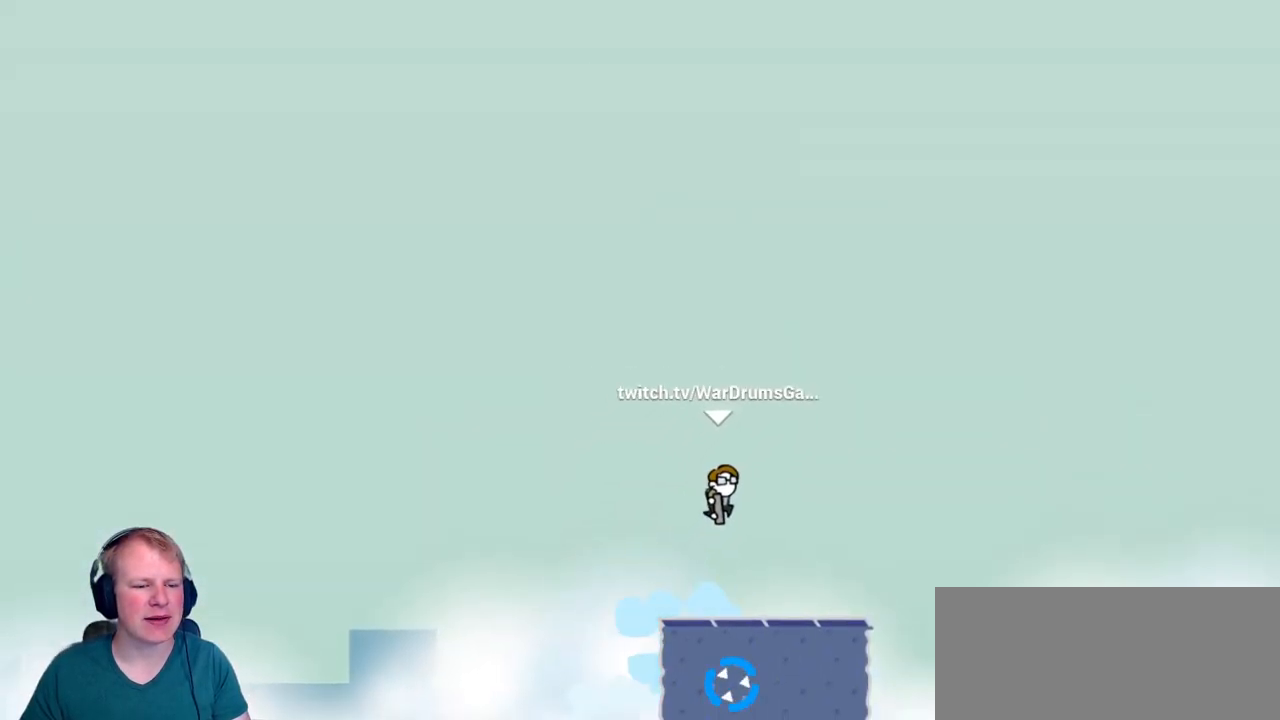
{"keys": ["d"], "mouse": [], "events": [[300, "d", "down"]]}
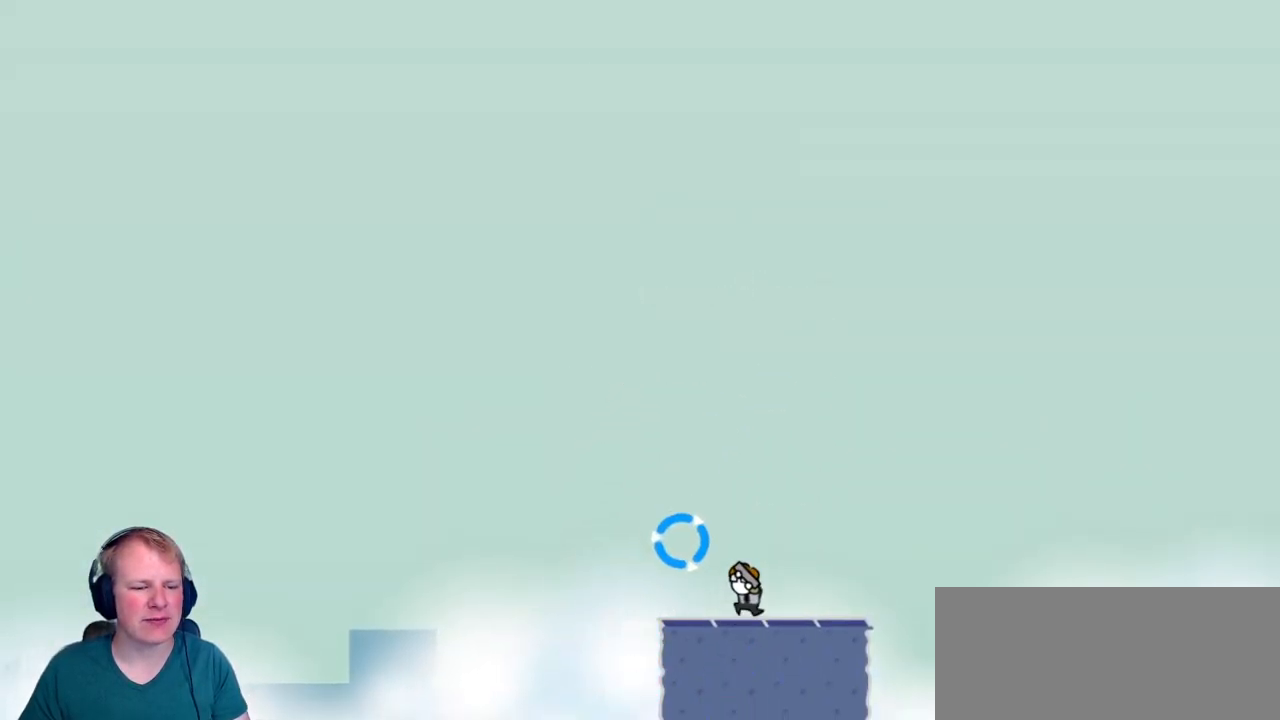
{"keys": [], "mouse": [], "events": [[217, "d", "up"]]}
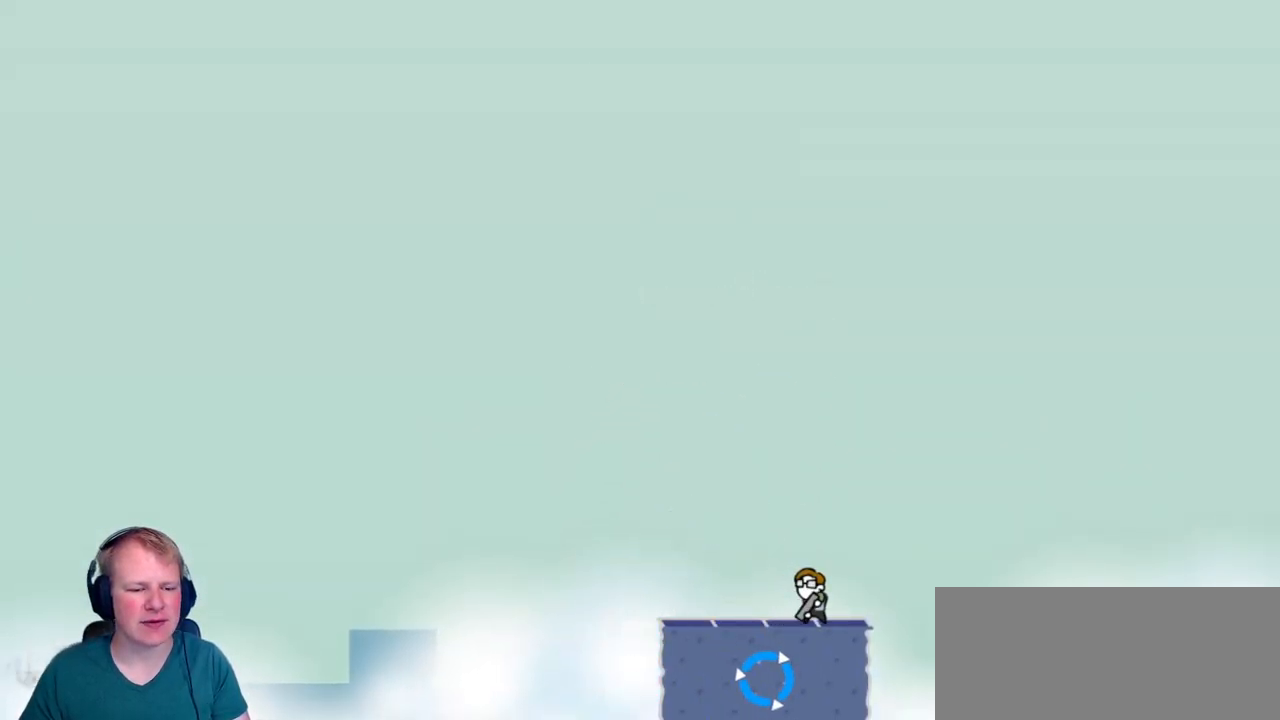
{"keys": [], "mouse": [], "events": []}
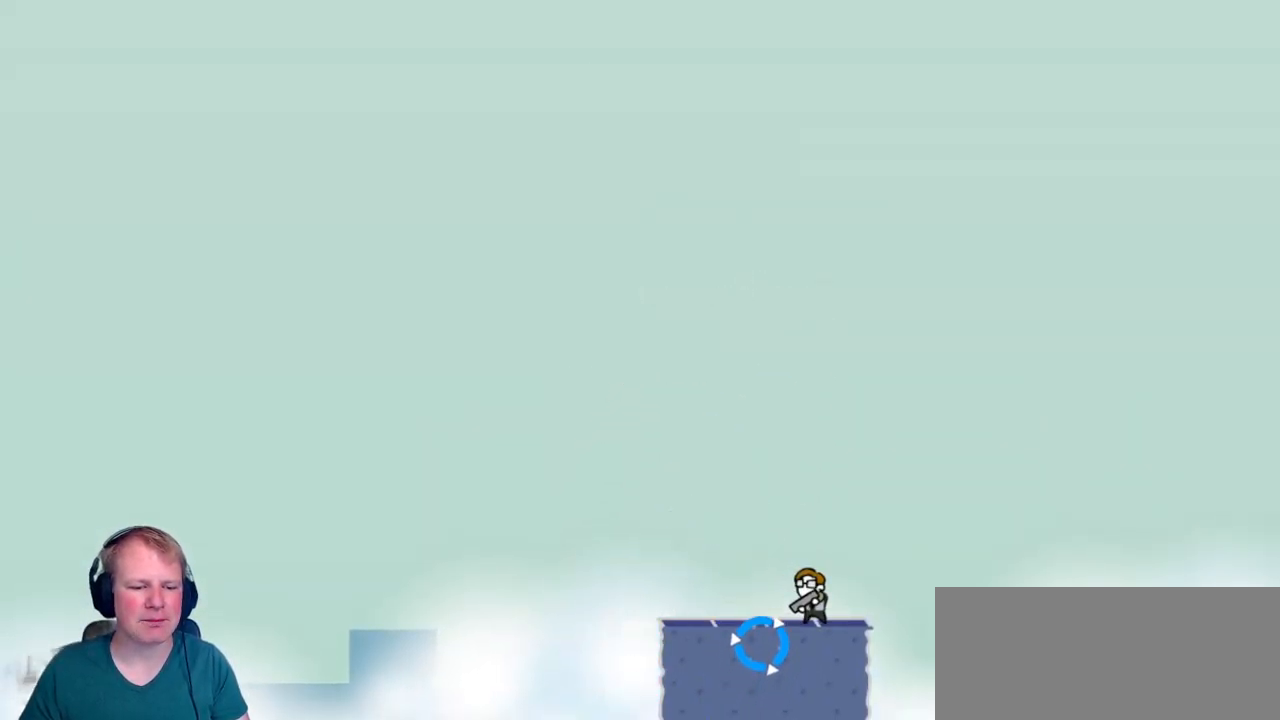
{"keys": [], "mouse": [], "events": []}
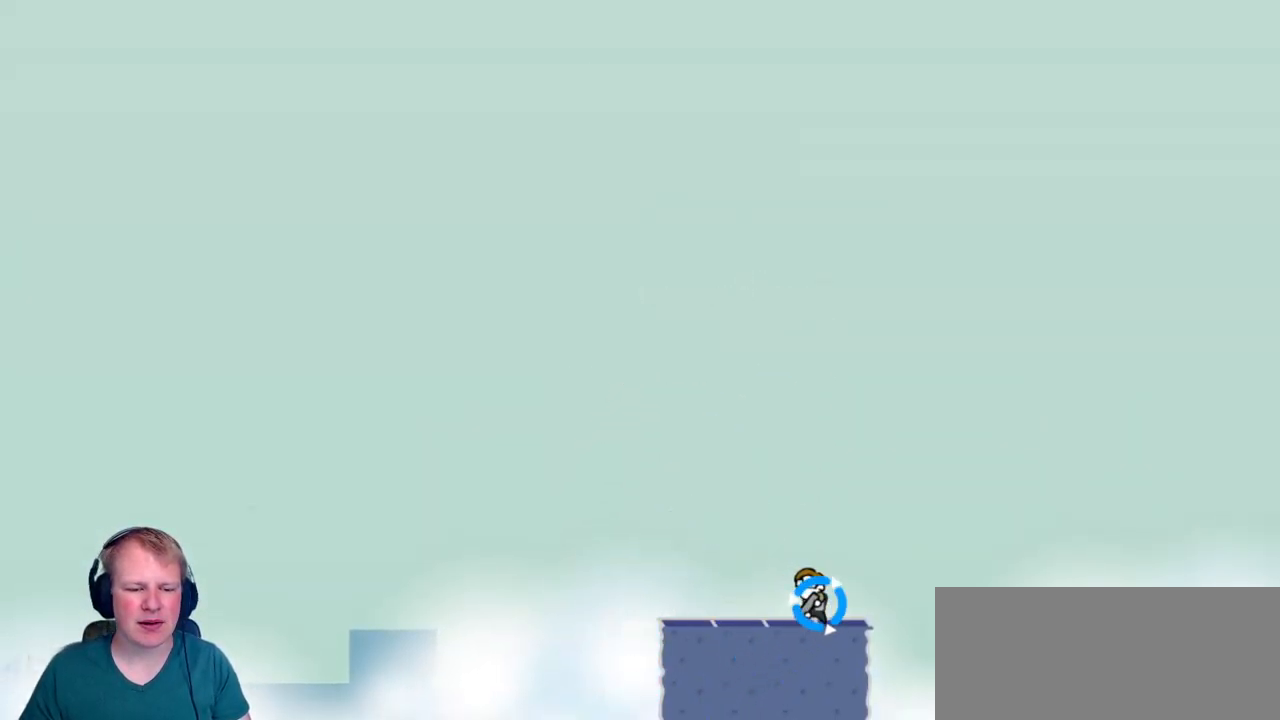
{"keys": [], "mouse": [], "events": []}
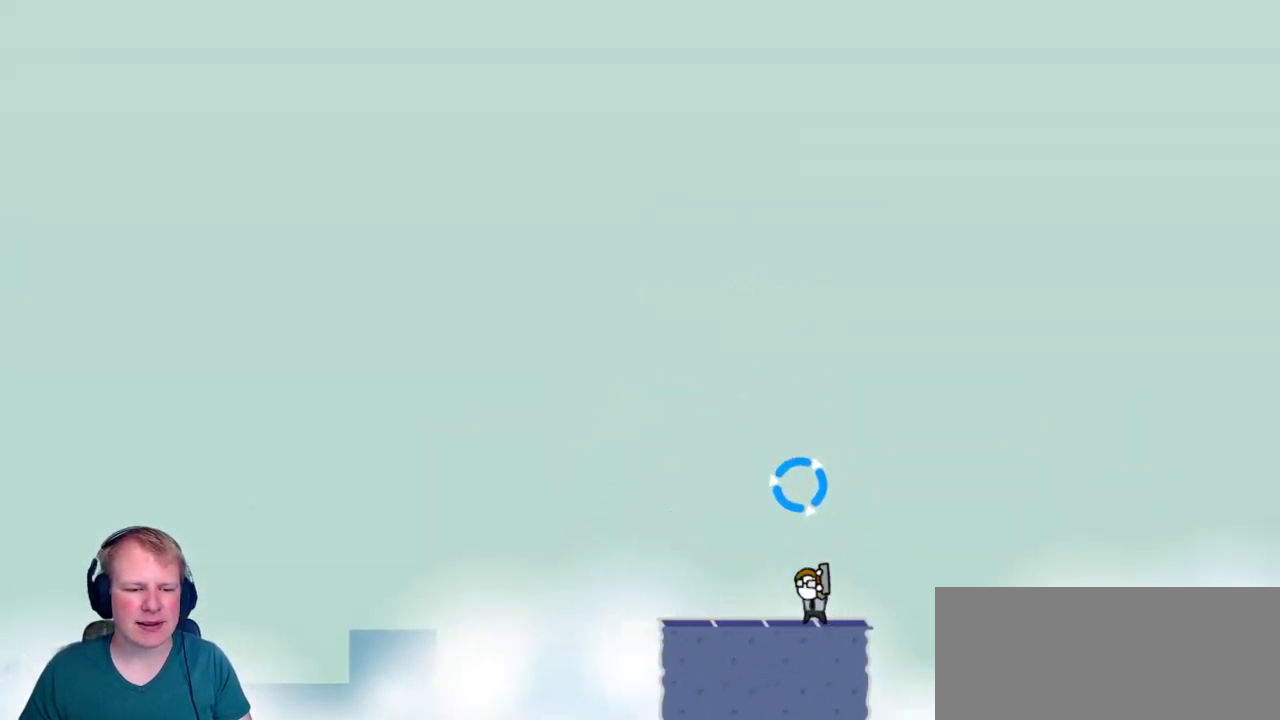
{"keys": [], "mouse": [], "events": []}
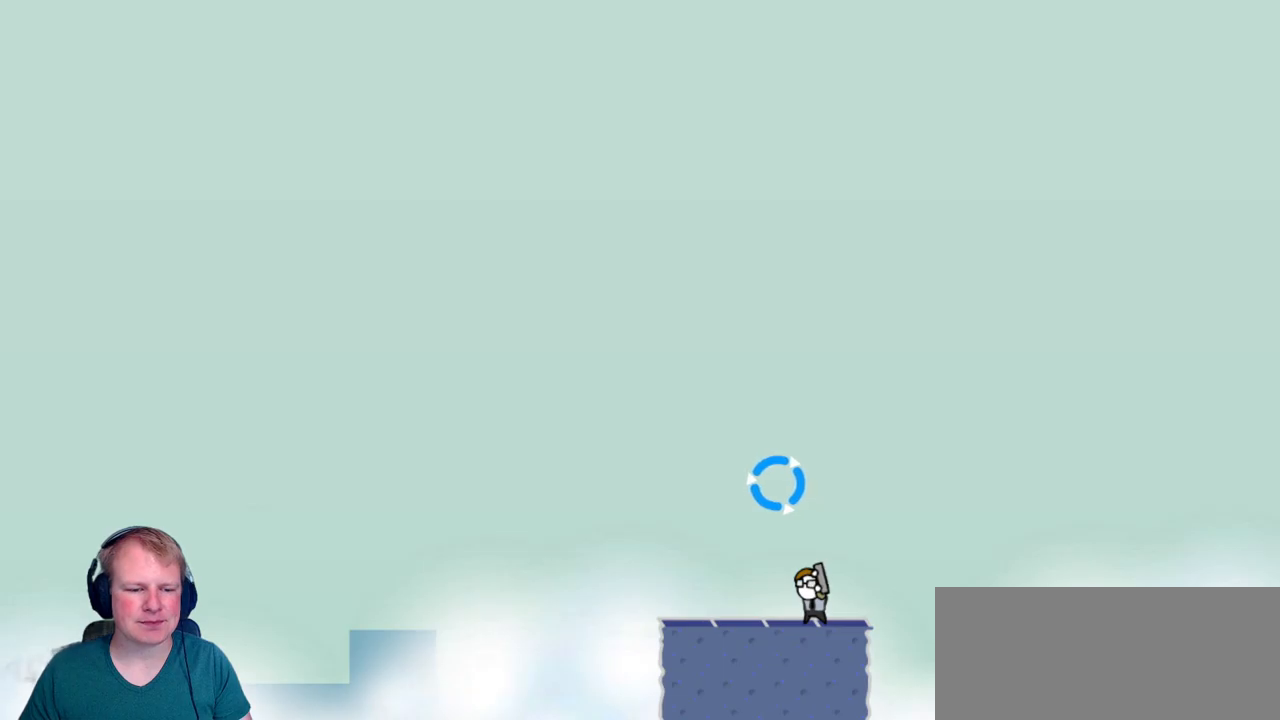
{"keys": ["d"], "mouse": [], "events": [[167, "d", "down"]]}
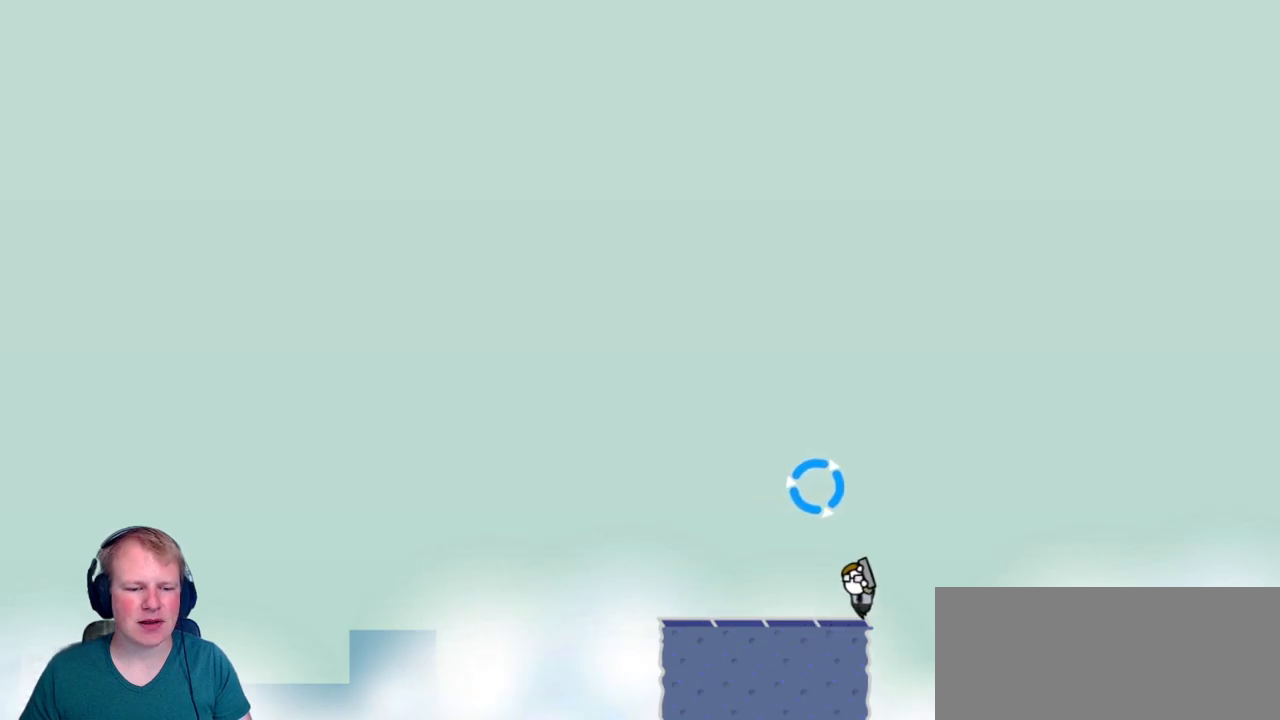
{"keys": [], "mouse": [], "events": [[383, "d", "up"]]}
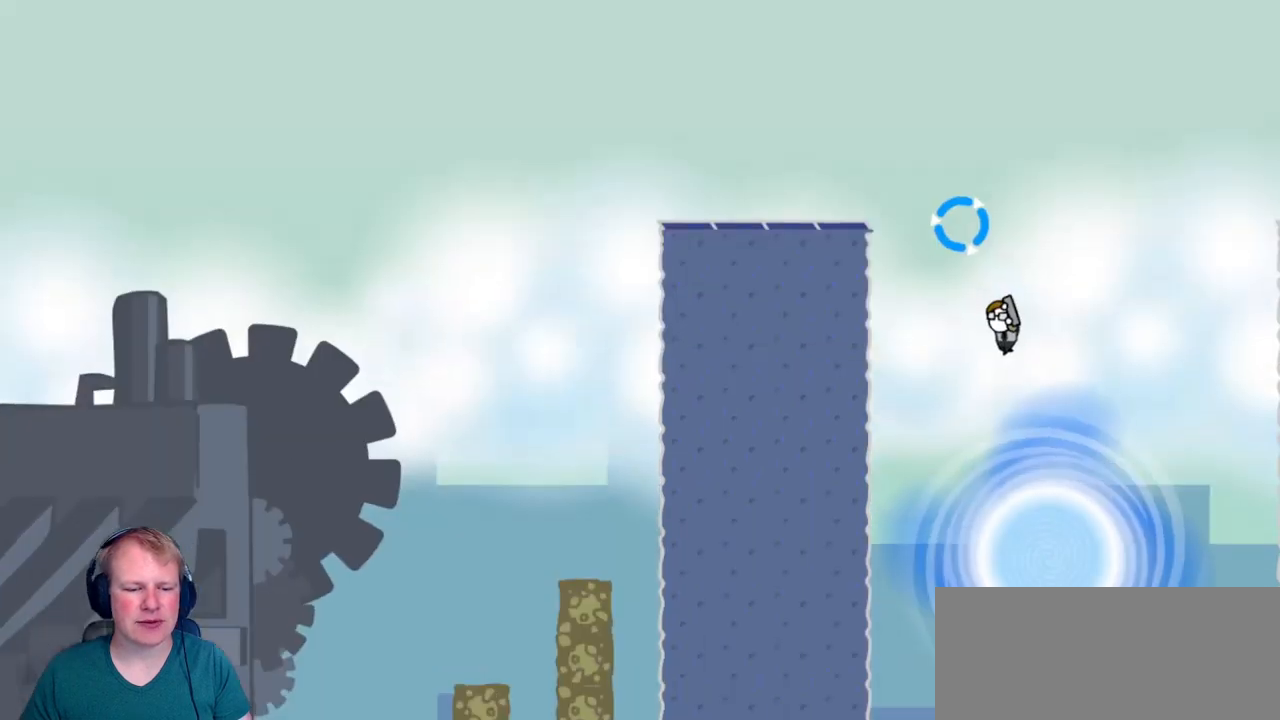
{"keys": [], "mouse": [], "events": [[250, "d", "down"], [300, "d", "up"]]}
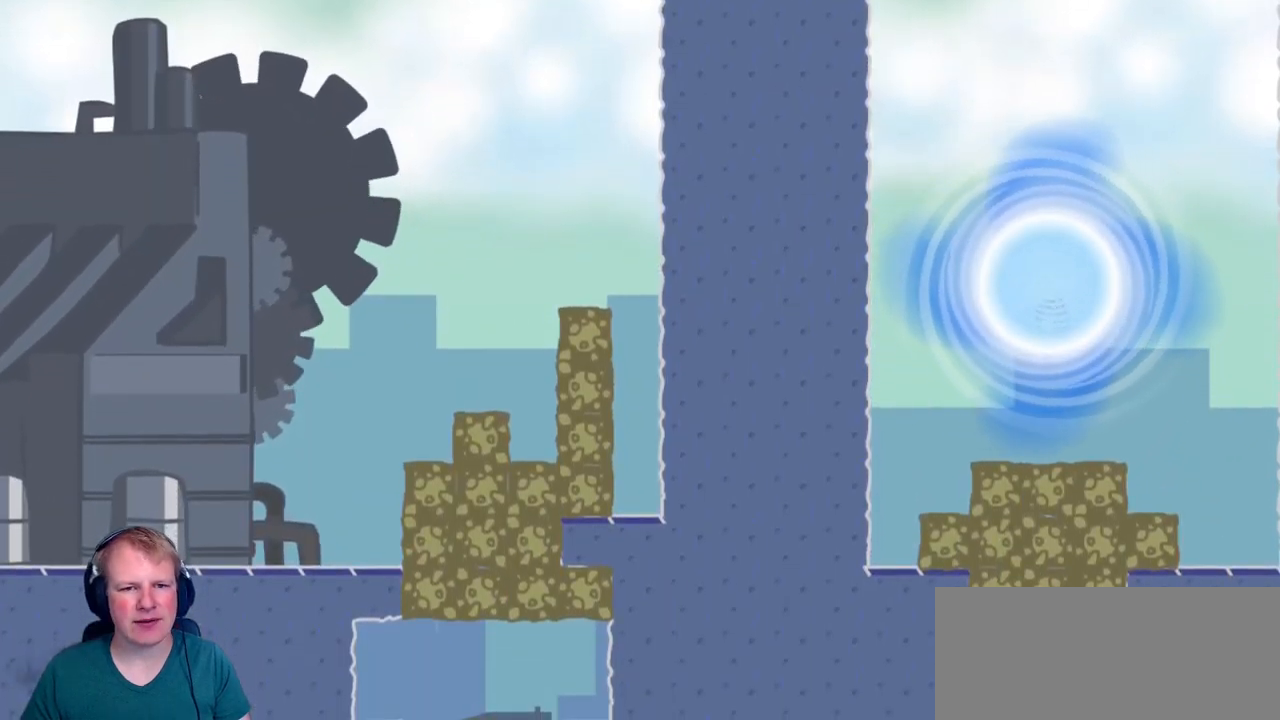
{"keys": [], "mouse": [], "events": []}
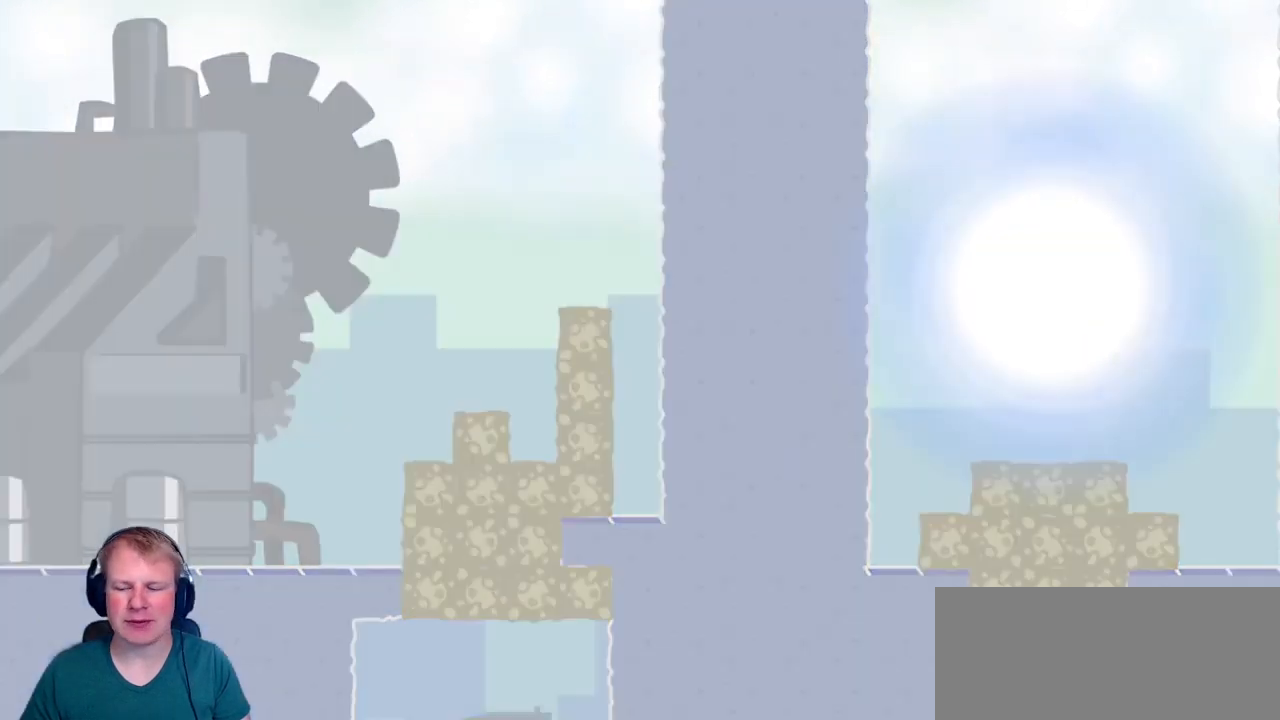
{"keys": [], "mouse": [], "events": []}
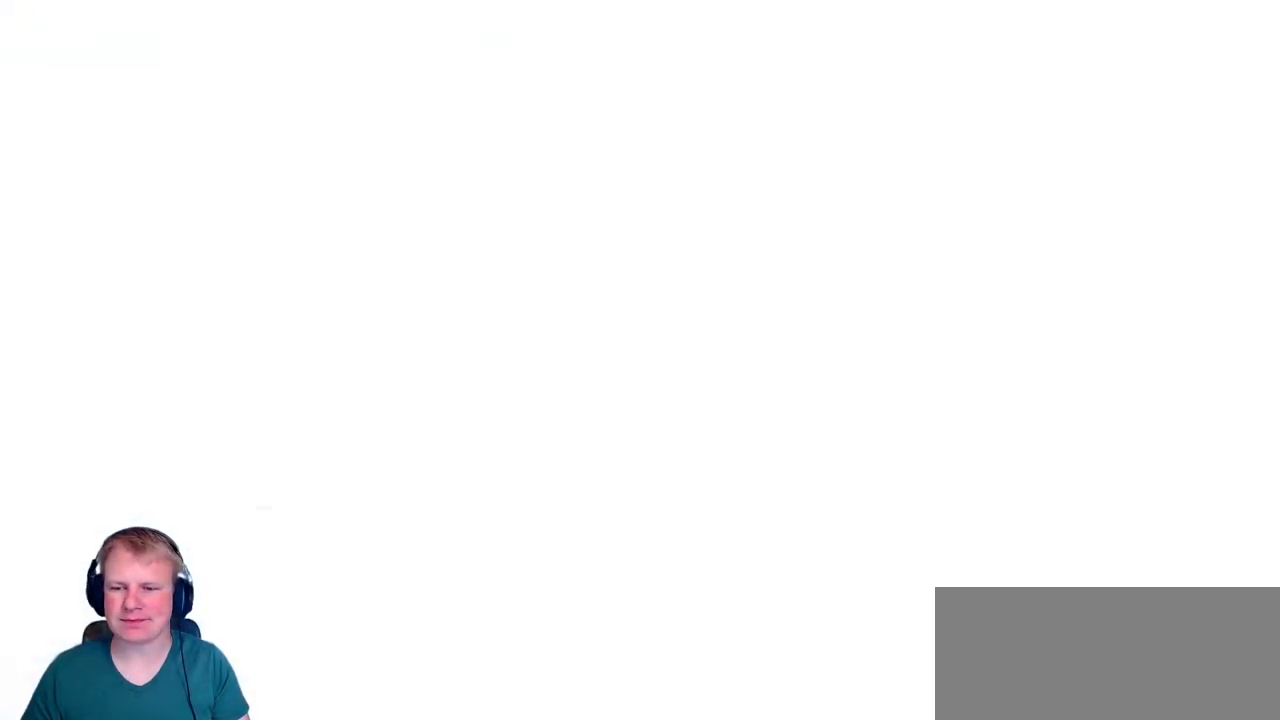
{"keys": [], "mouse": [], "events": []}
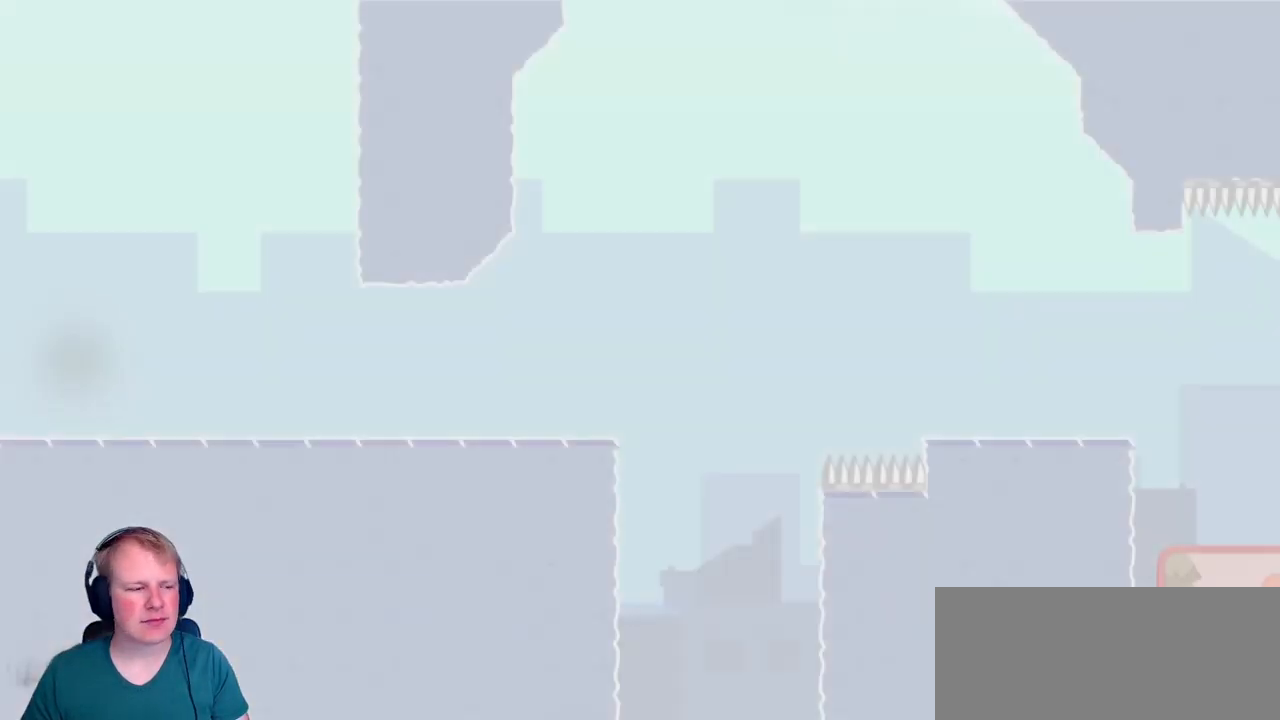
{"keys": [], "mouse": [], "events": []}
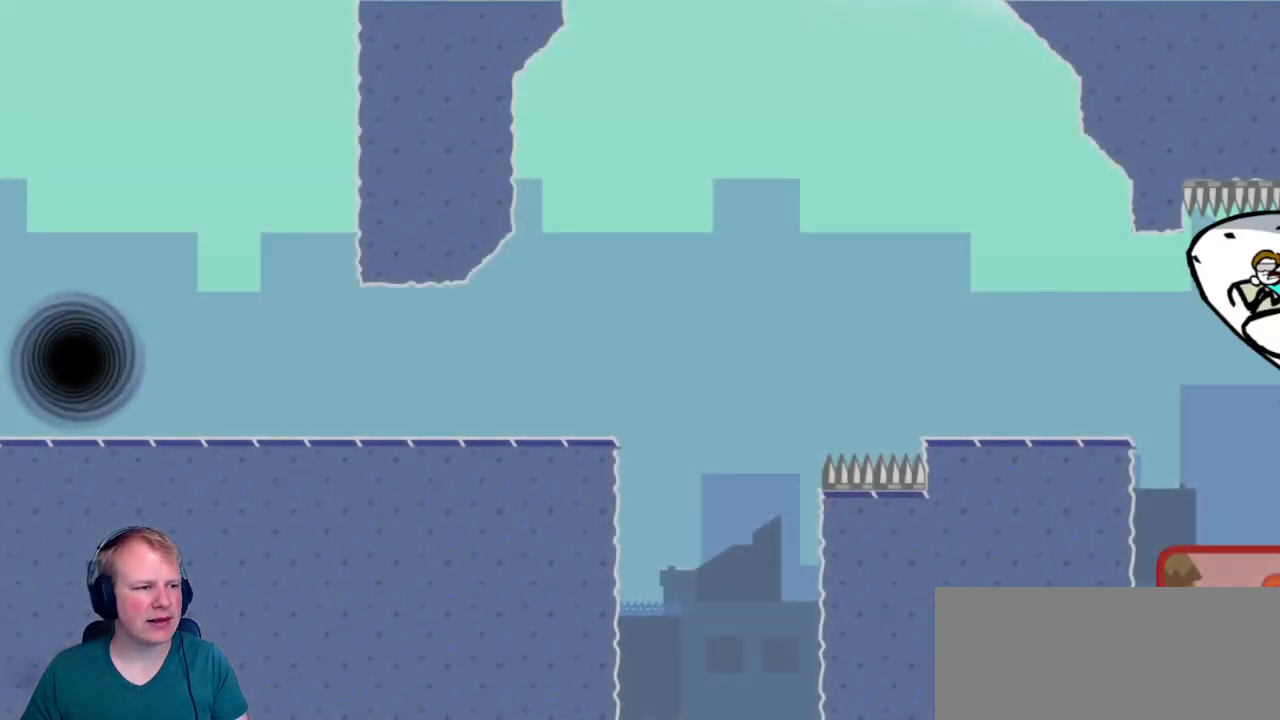
{"keys": [], "mouse": [], "events": []}
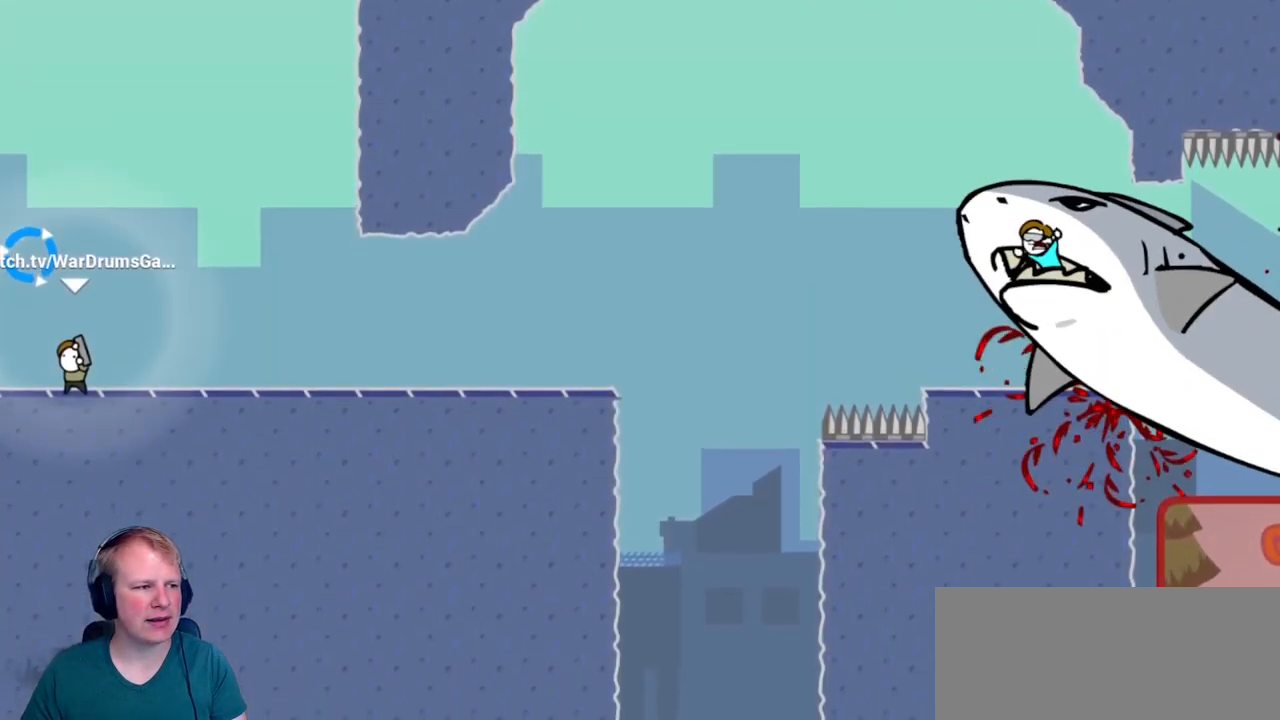
{"keys": [], "mouse": [], "events": [[350, "escape", "down"], [433, "escape", "up"]]}